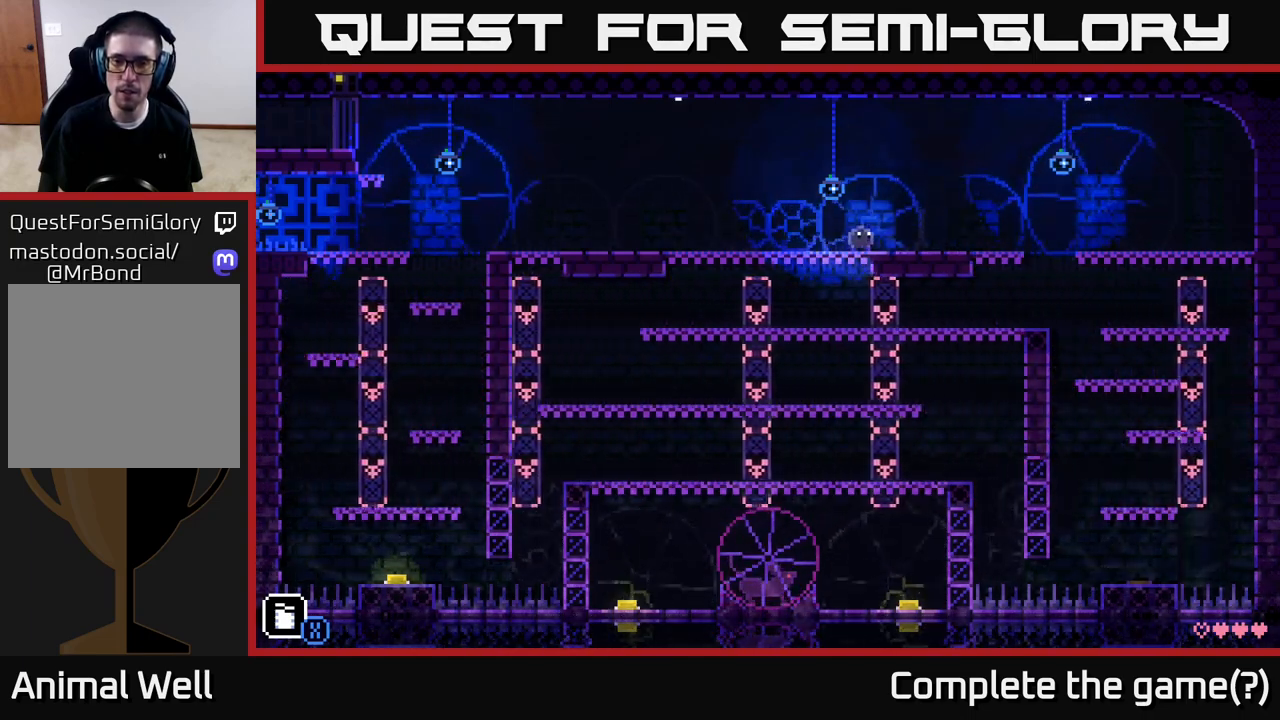
Gameplay with a controller (Xbox layout); each line is a JSON object with the inputs held at the frame after it. "events" lists button and stick changes between this image and that frame as [ms after this image, input, new state], when the widget could be followed in between.
{"buttons": [], "left_stick": "down", "right_stick": "center", "events": [[133, "left_stick", "down"], [350, "X", "down"], [450, "X", "up"]]}
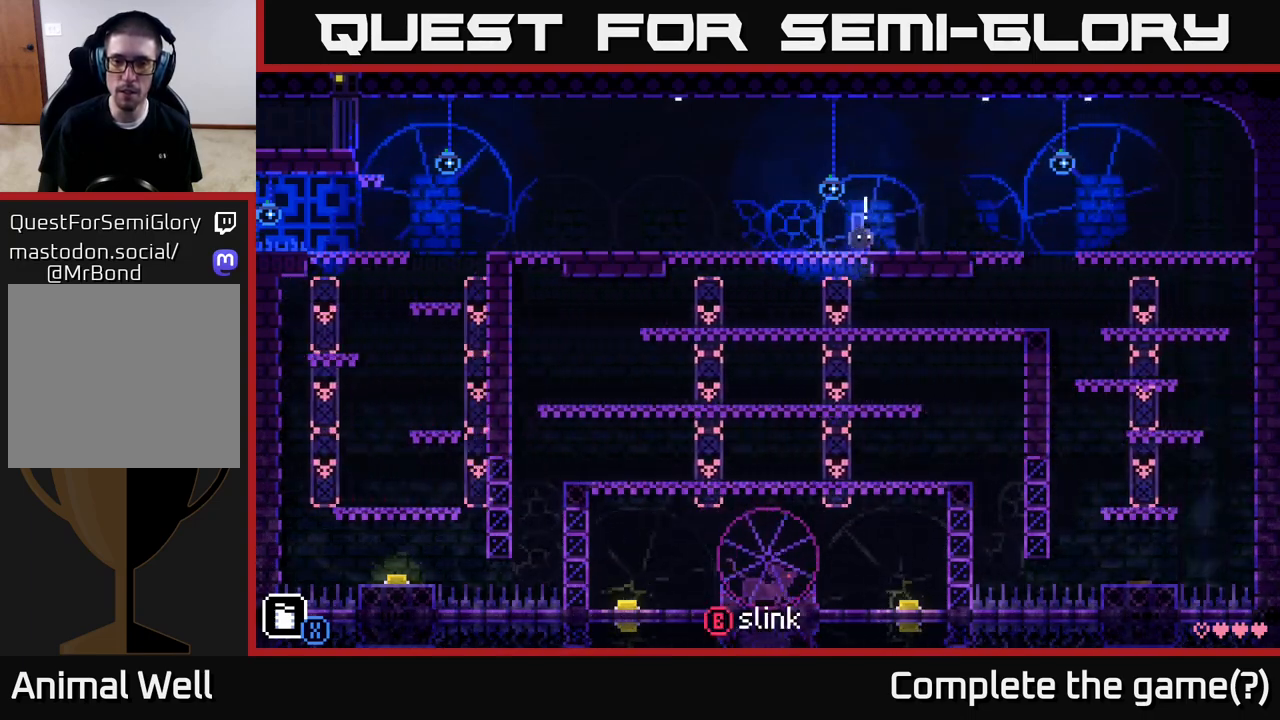
{"buttons": [], "left_stick": "center", "right_stick": "center", "events": [[117, "left_stick", "center"]]}
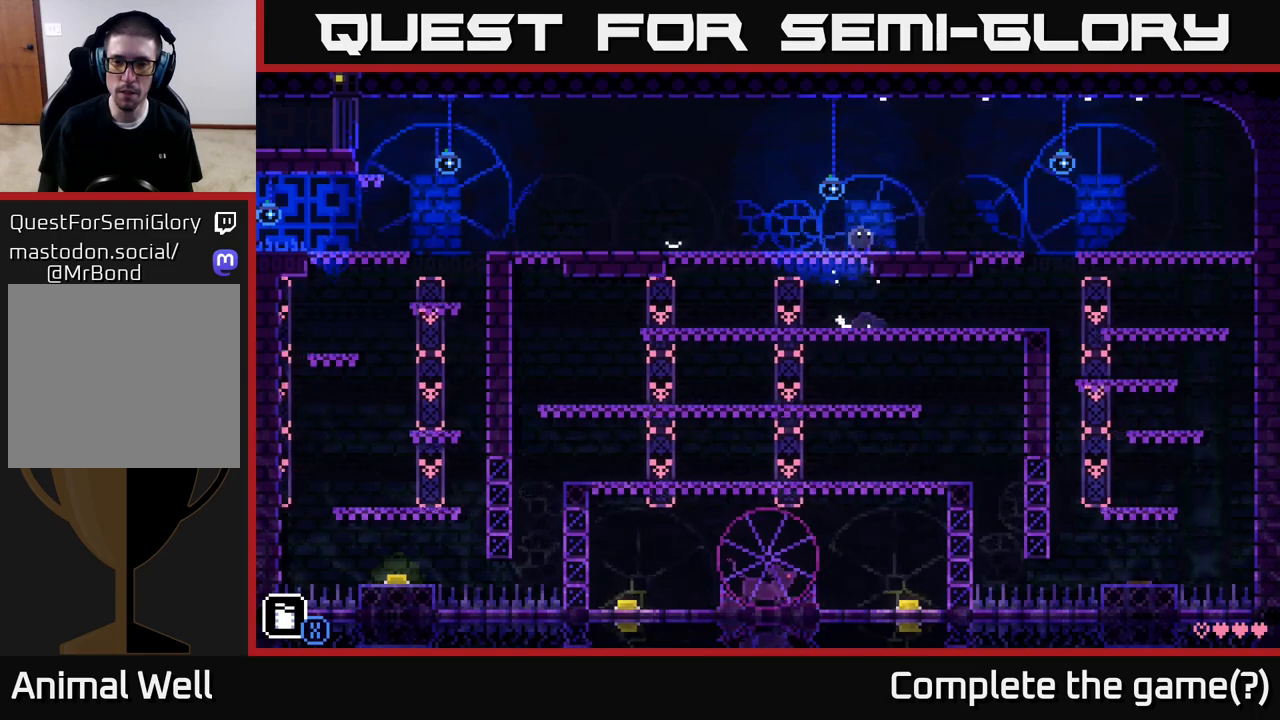
{"buttons": [], "left_stick": "center", "right_stick": "center", "events": []}
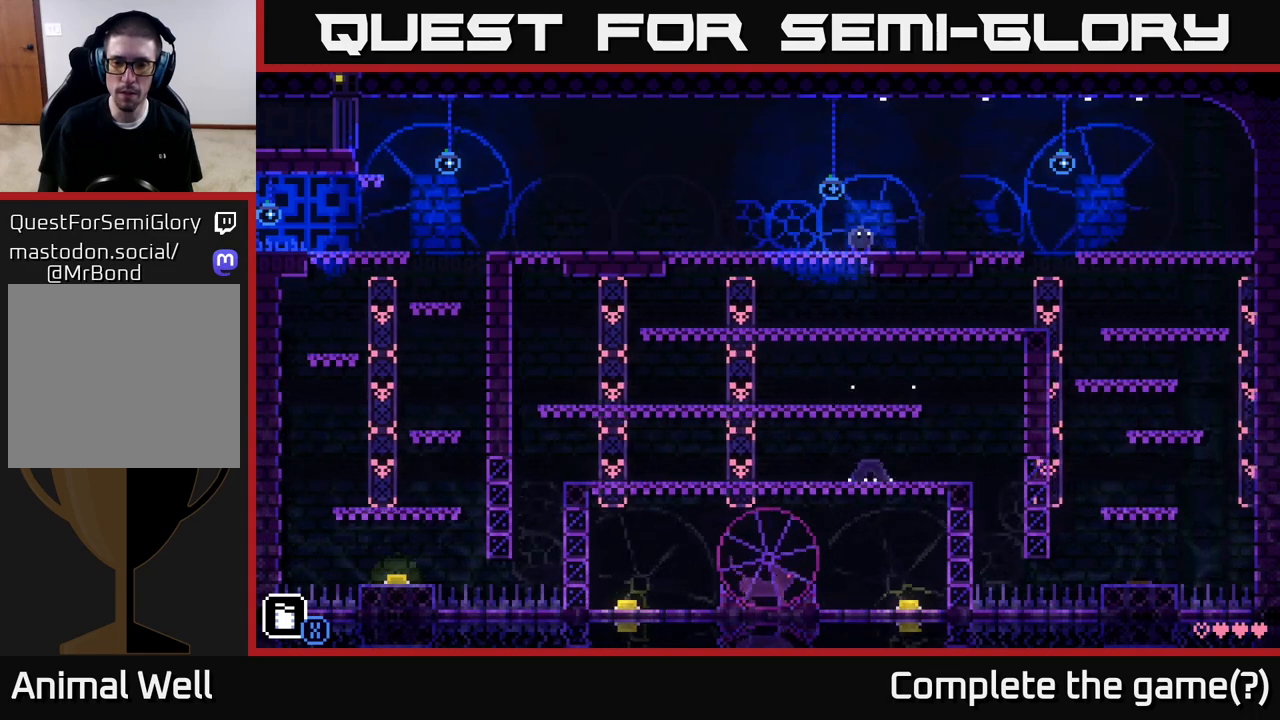
{"buttons": [], "left_stick": "center", "right_stick": "center", "events": []}
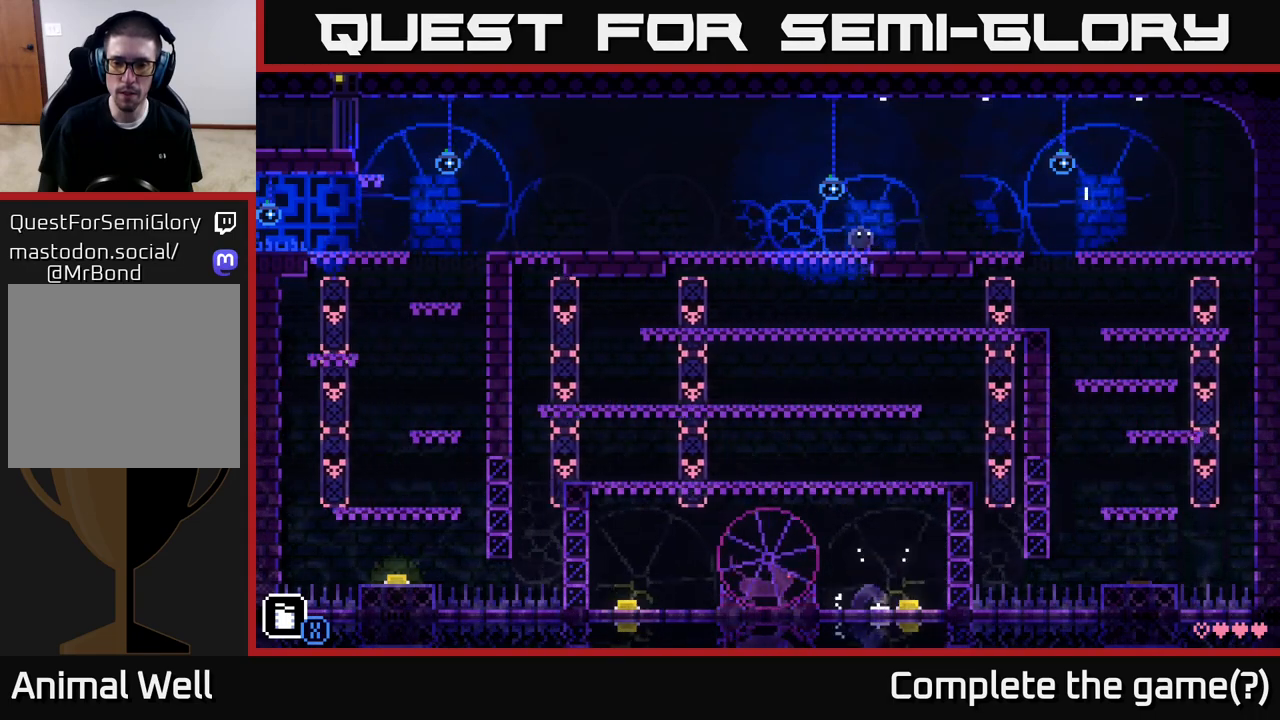
{"buttons": [], "left_stick": "center", "right_stick": "center", "events": []}
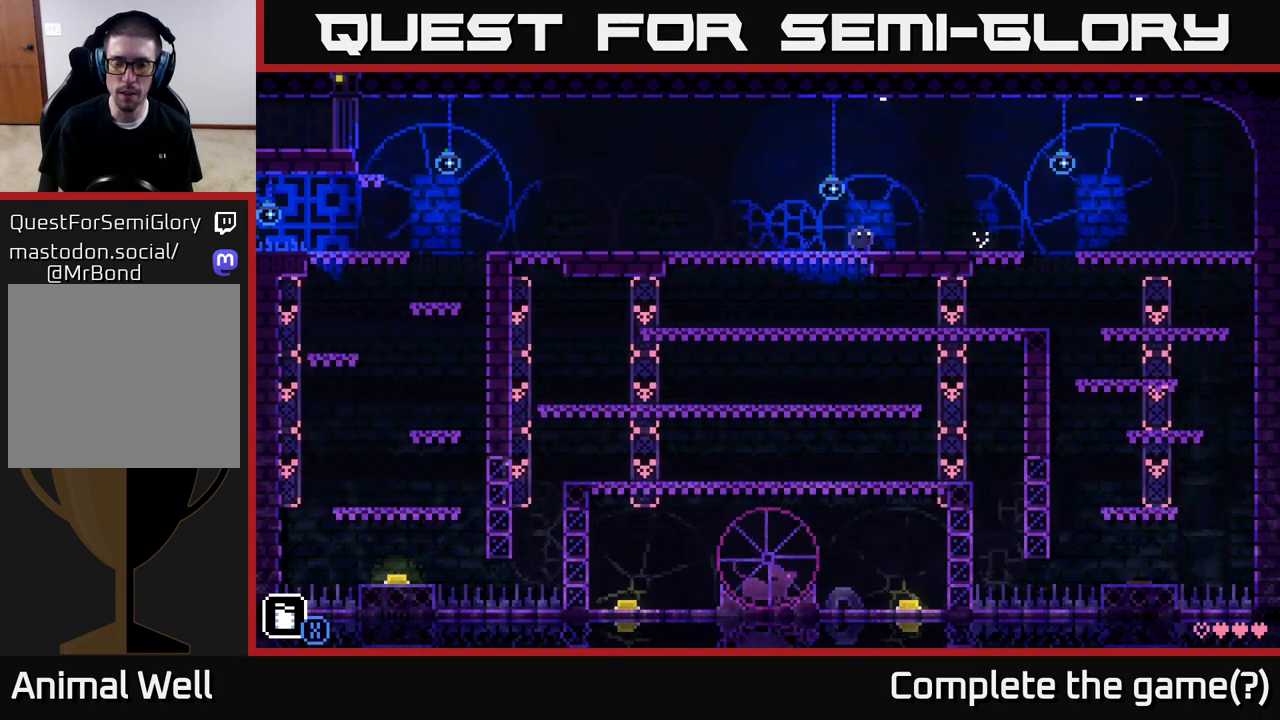
{"buttons": [], "left_stick": "left", "right_stick": "center", "events": [[433, "left_stick", "left"]]}
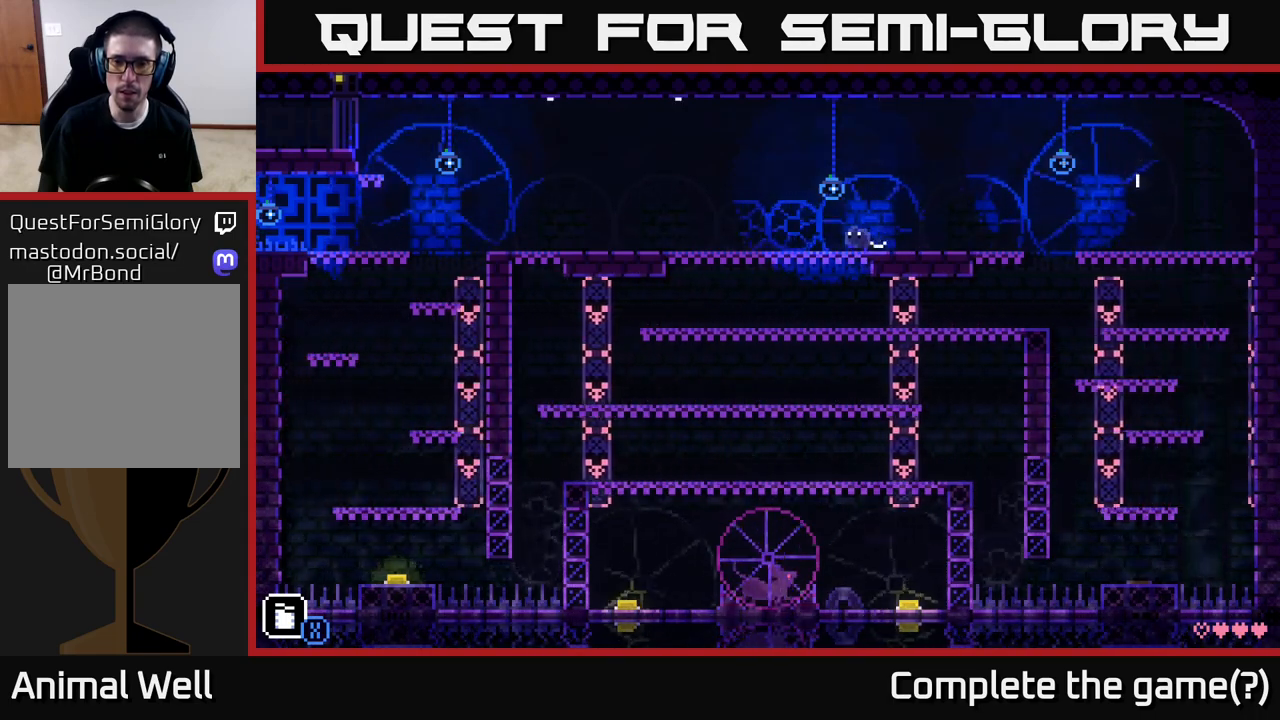
{"buttons": [], "left_stick": "right", "right_stick": "center", "events": [[117, "left_stick", "right"], [200, "left_stick", "center"], [467, "left_stick", "right"]]}
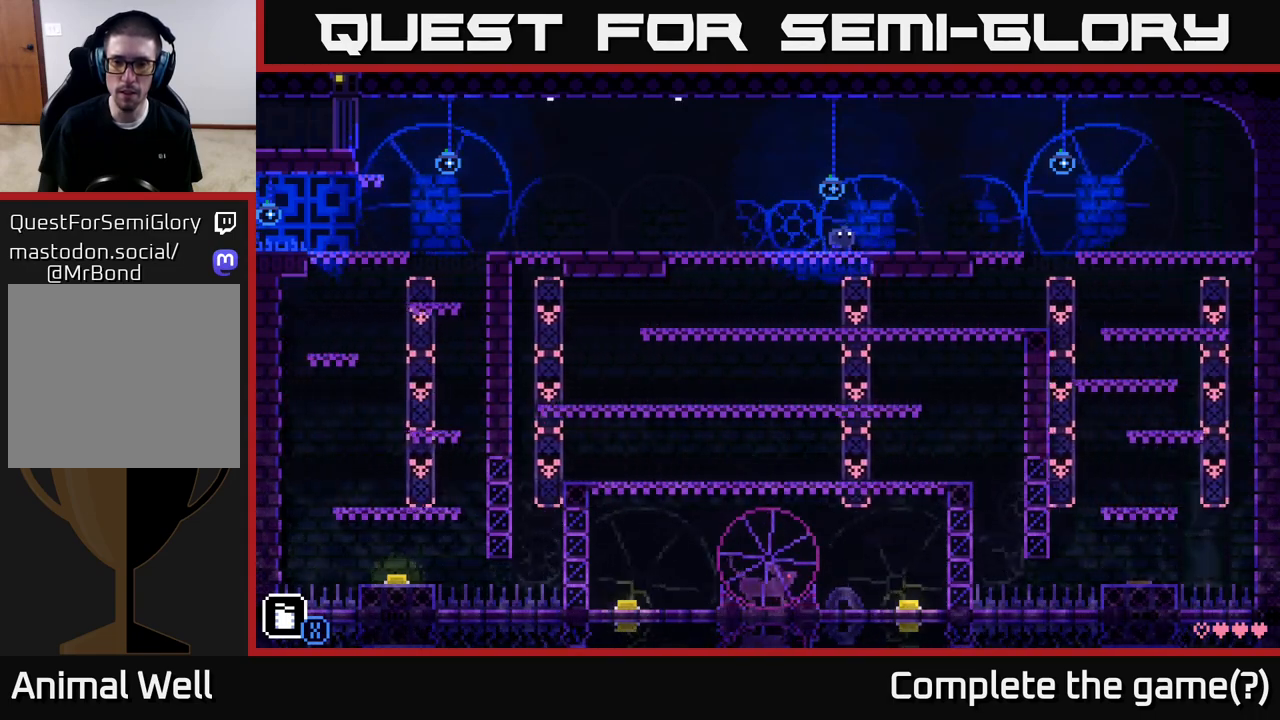
{"buttons": [], "left_stick": "down", "right_stick": "center", "events": [[67, "left_stick", "center"], [167, "left_stick", "down"], [250, "X", "down"], [300, "X", "up"]]}
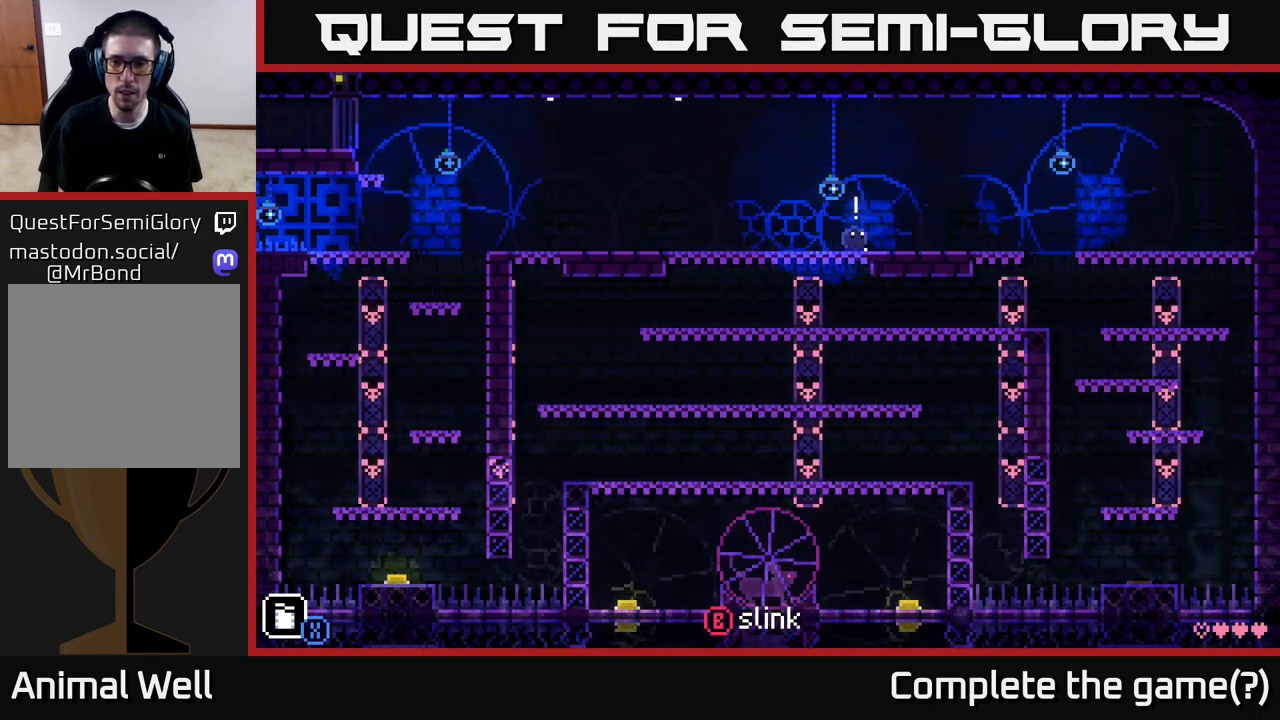
{"buttons": [], "left_stick": "center", "right_stick": "center", "events": [[17, "left_stick", "center"]]}
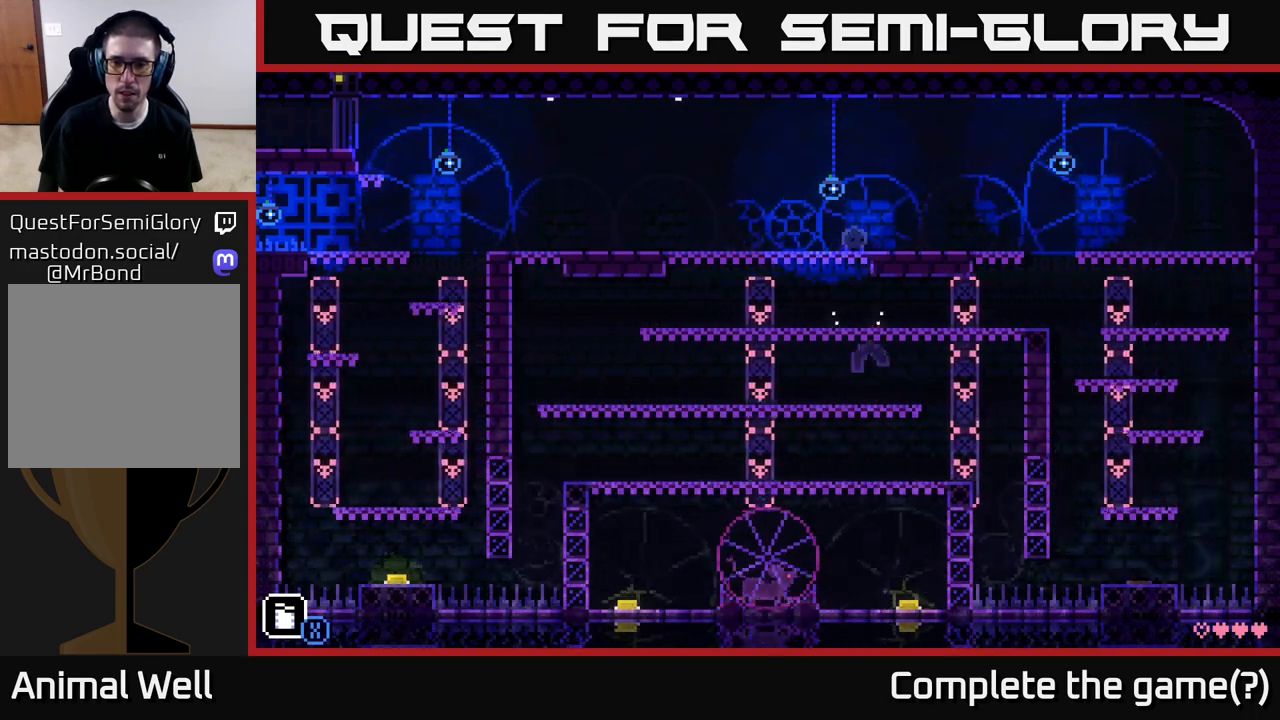
{"buttons": [], "left_stick": "center", "right_stick": "center", "events": []}
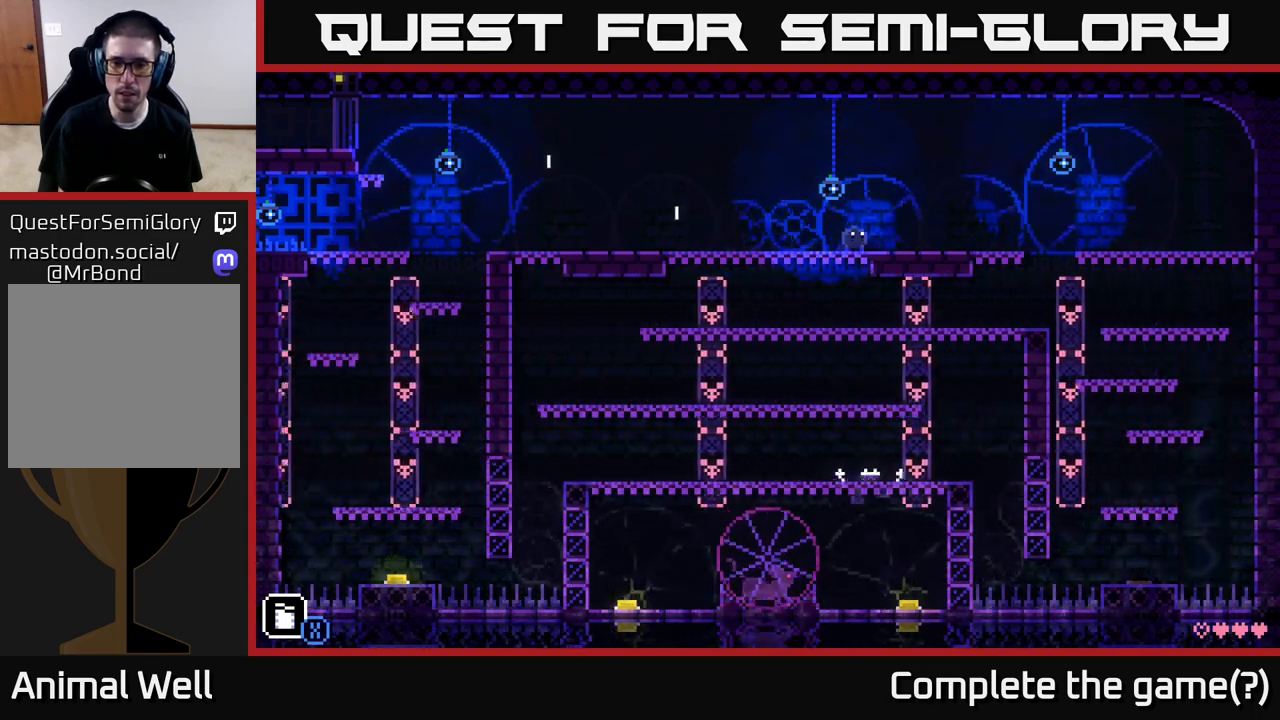
{"buttons": [], "left_stick": "center", "right_stick": "center", "events": []}
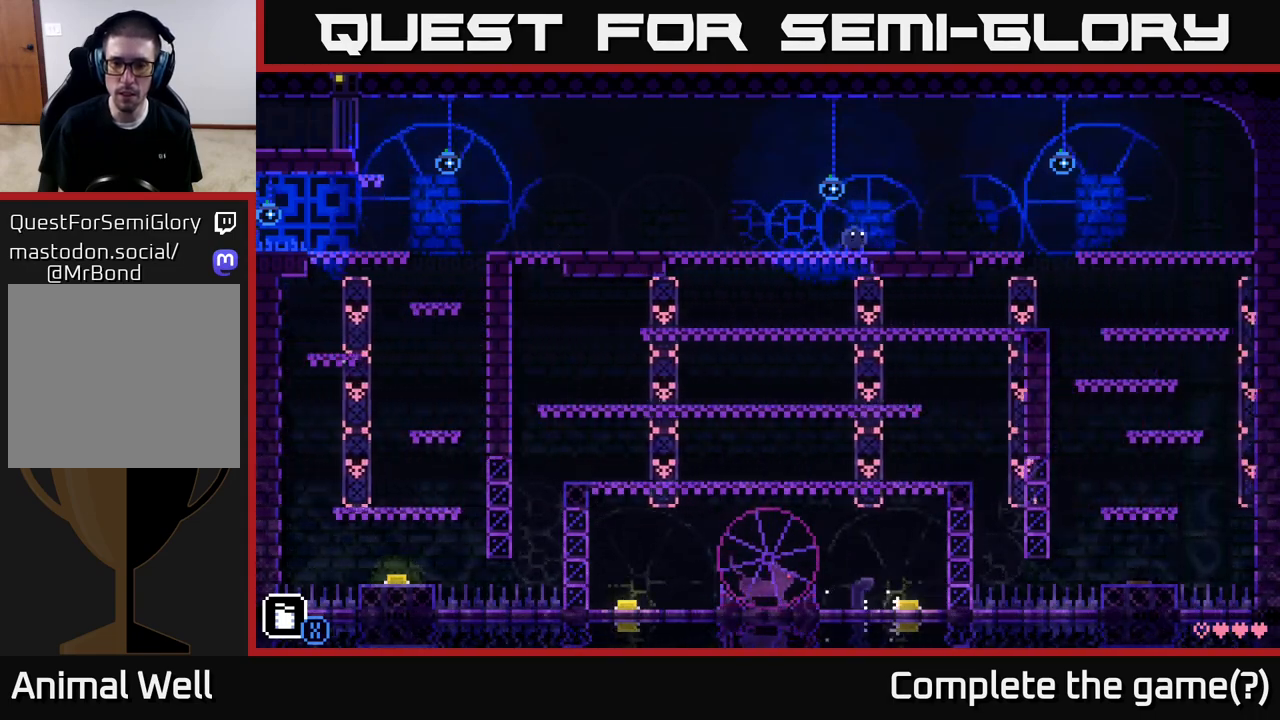
{"buttons": [], "left_stick": "center", "right_stick": "center", "events": []}
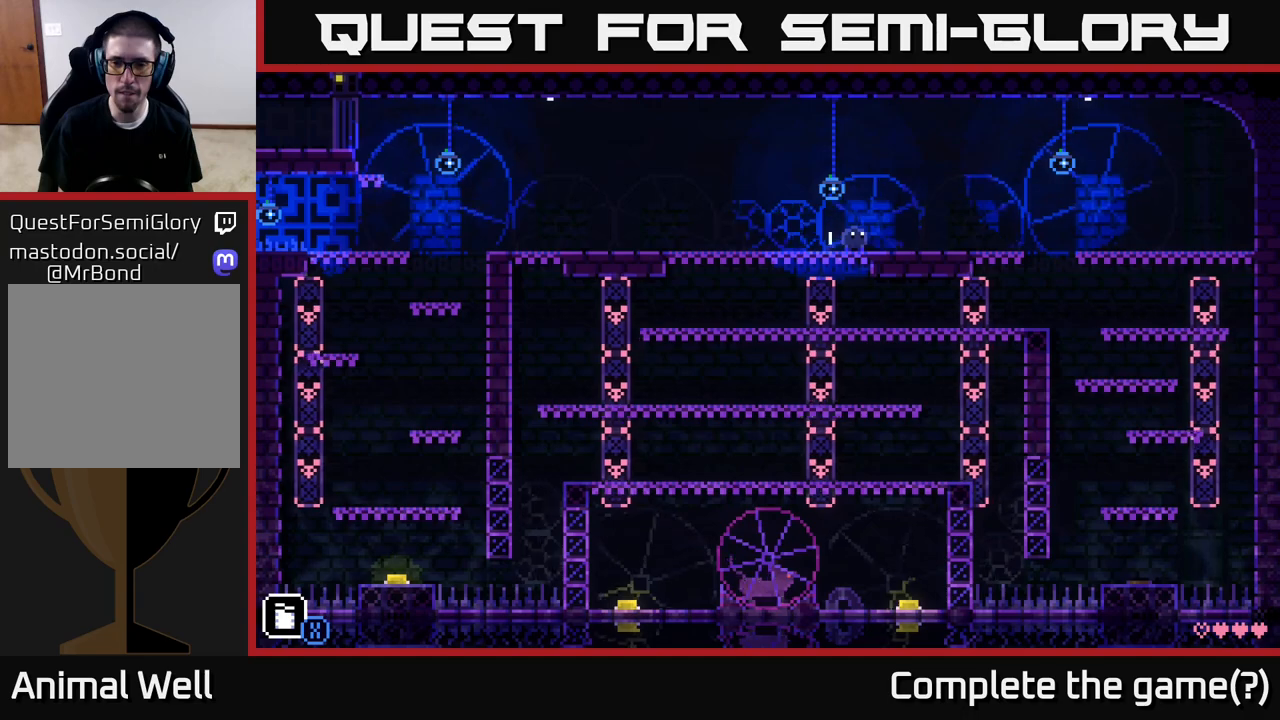
{"buttons": [], "left_stick": "right", "right_stick": "center", "events": [[67, "left_stick", "right"]]}
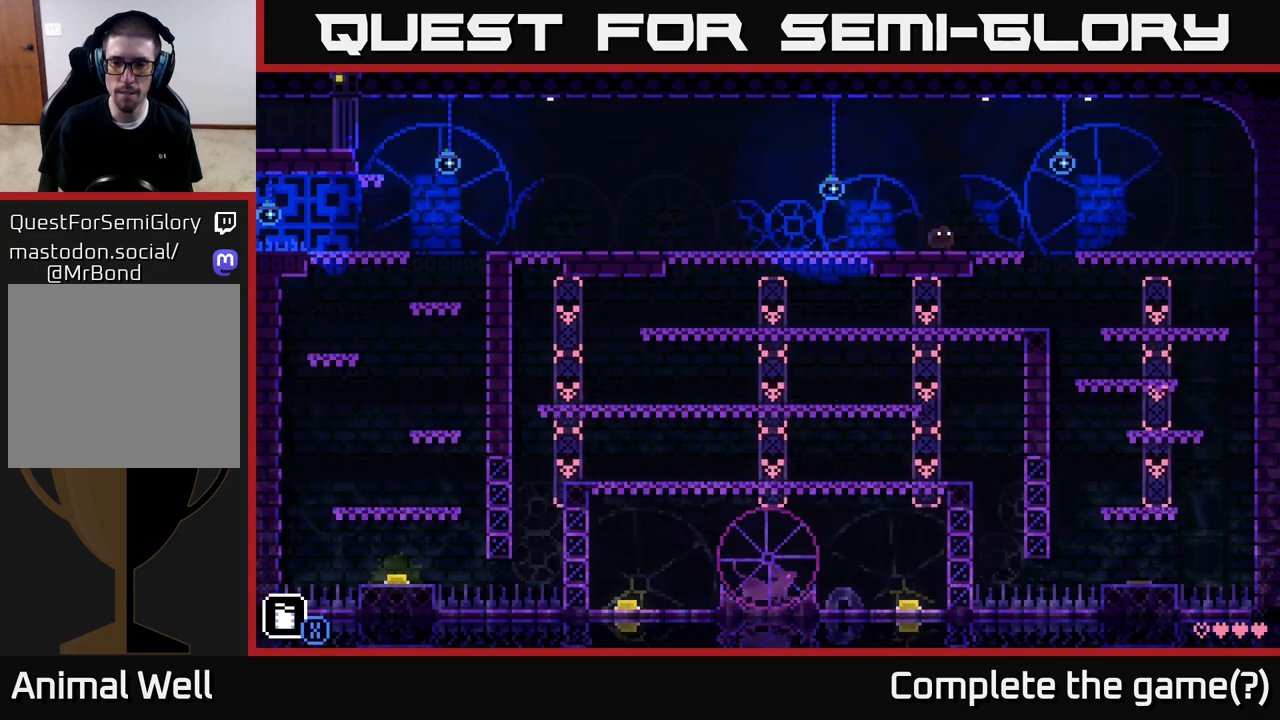
{"buttons": [], "left_stick": "center", "right_stick": "center", "events": [[150, "left_stick", "center"]]}
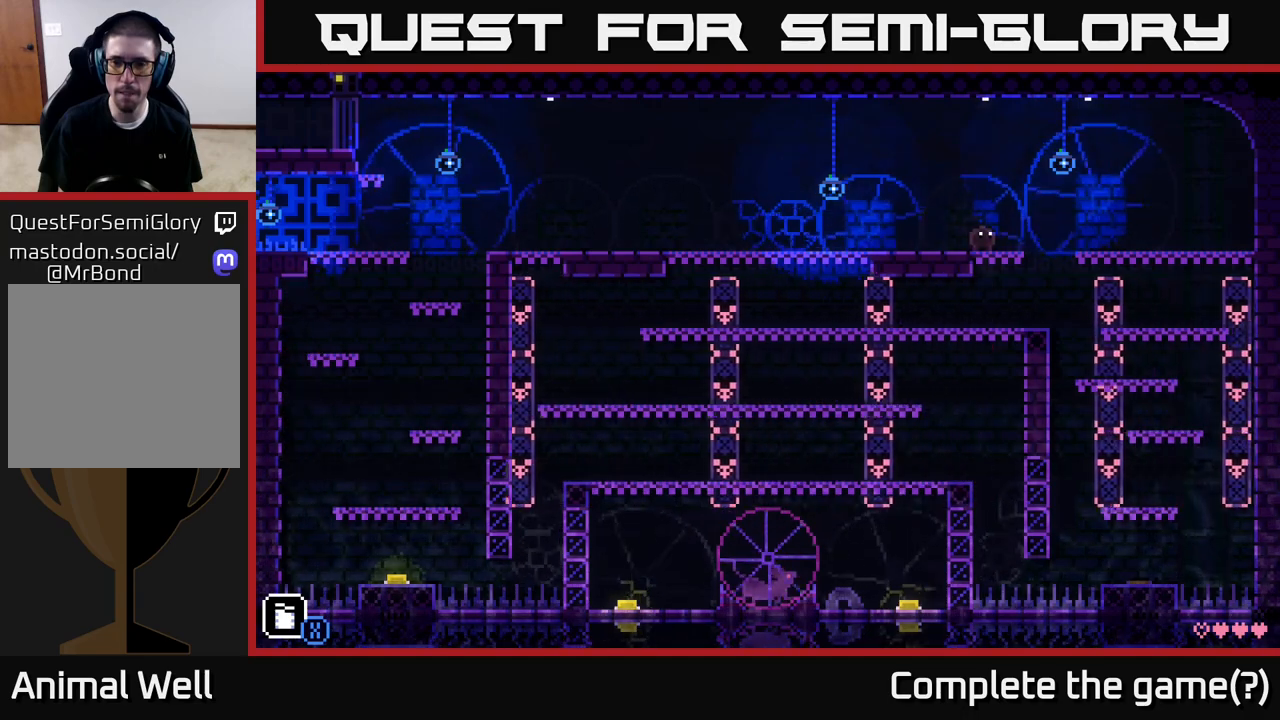
{"buttons": [], "left_stick": "down", "right_stick": "center", "events": [[250, "left_stick", "down"], [317, "X", "down"], [467, "X", "up"]]}
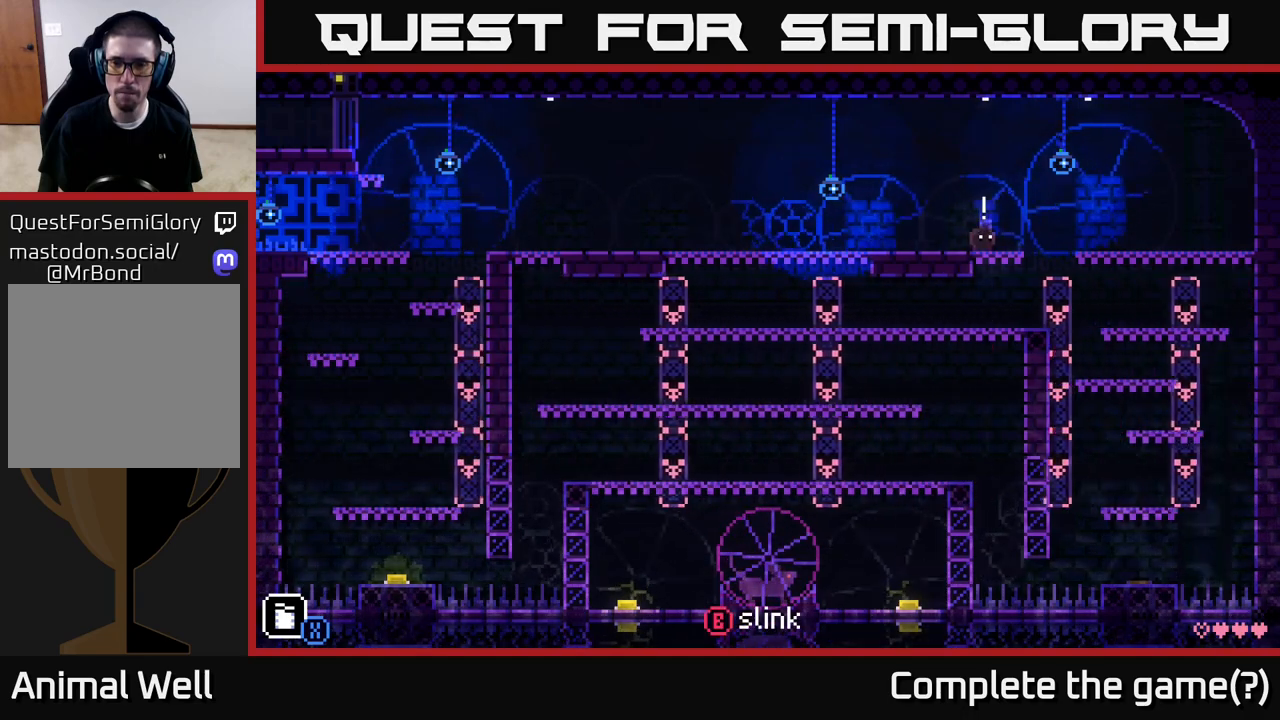
{"buttons": [], "left_stick": "center", "right_stick": "center", "events": [[100, "left_stick", "center"]]}
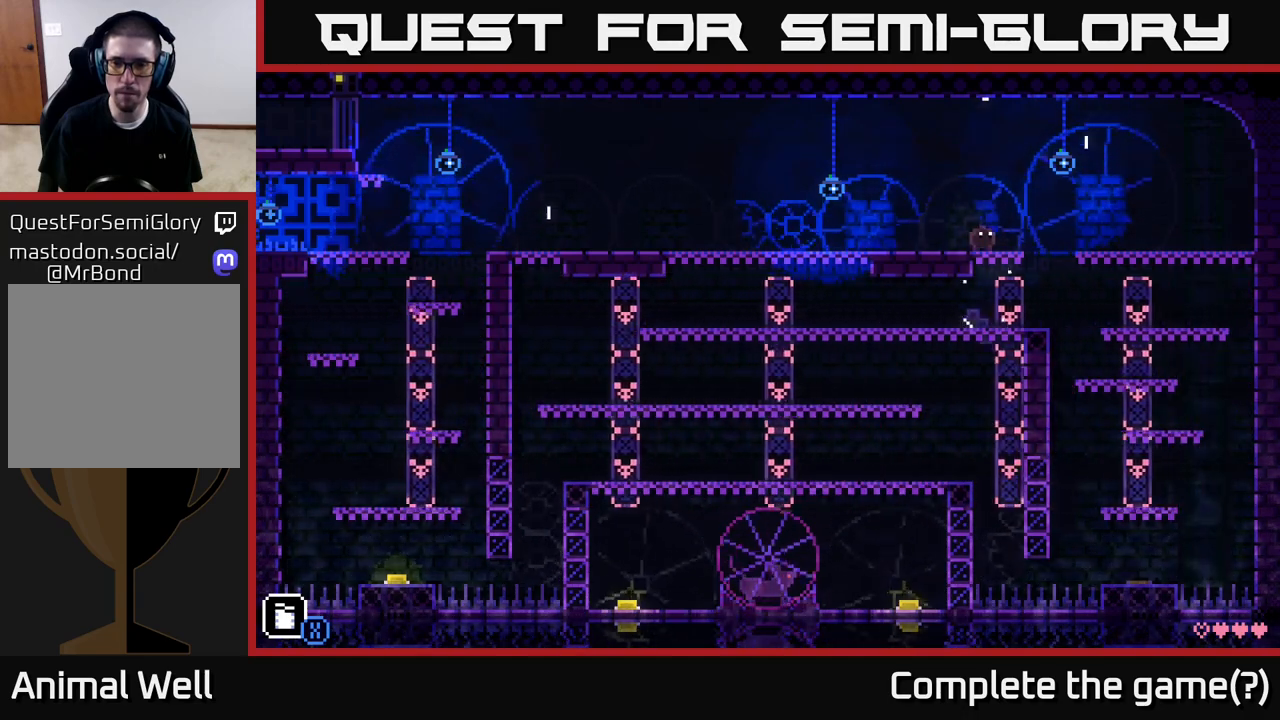
{"buttons": [], "left_stick": "center", "right_stick": "center", "events": []}
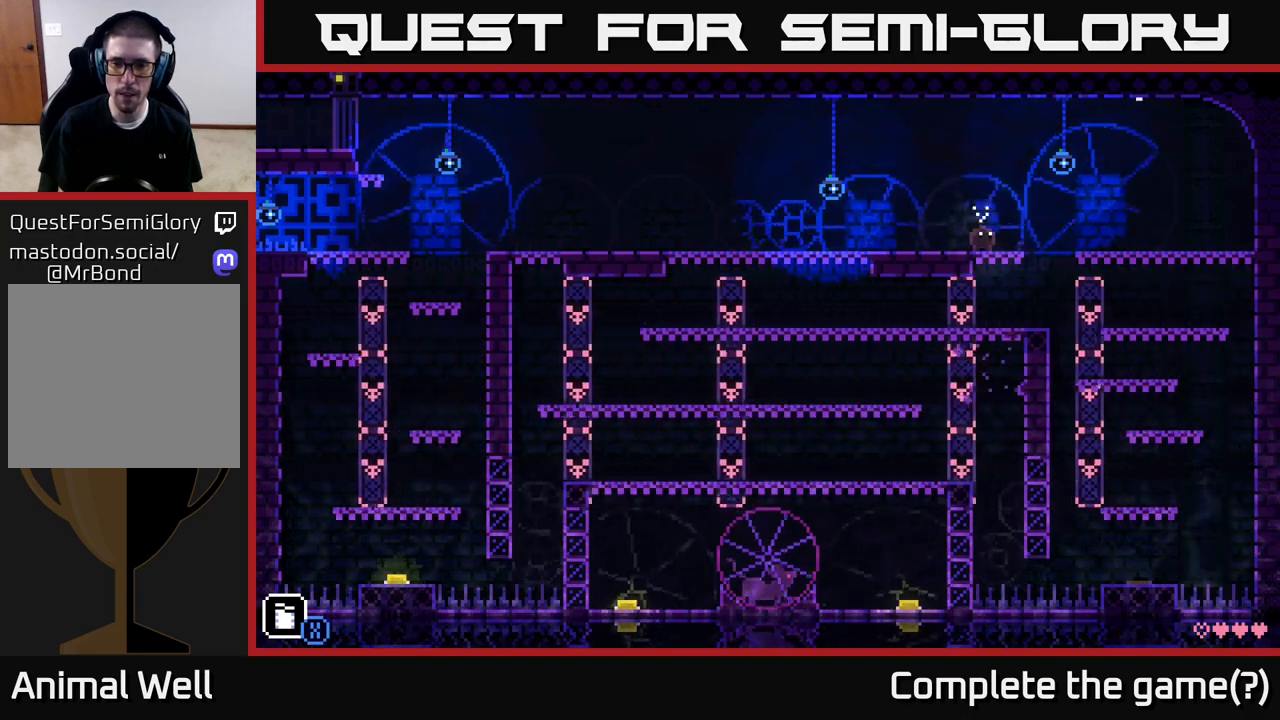
{"buttons": [], "left_stick": "left", "right_stick": "center", "events": [[283, "left_stick", "right"], [450, "left_stick", "left"]]}
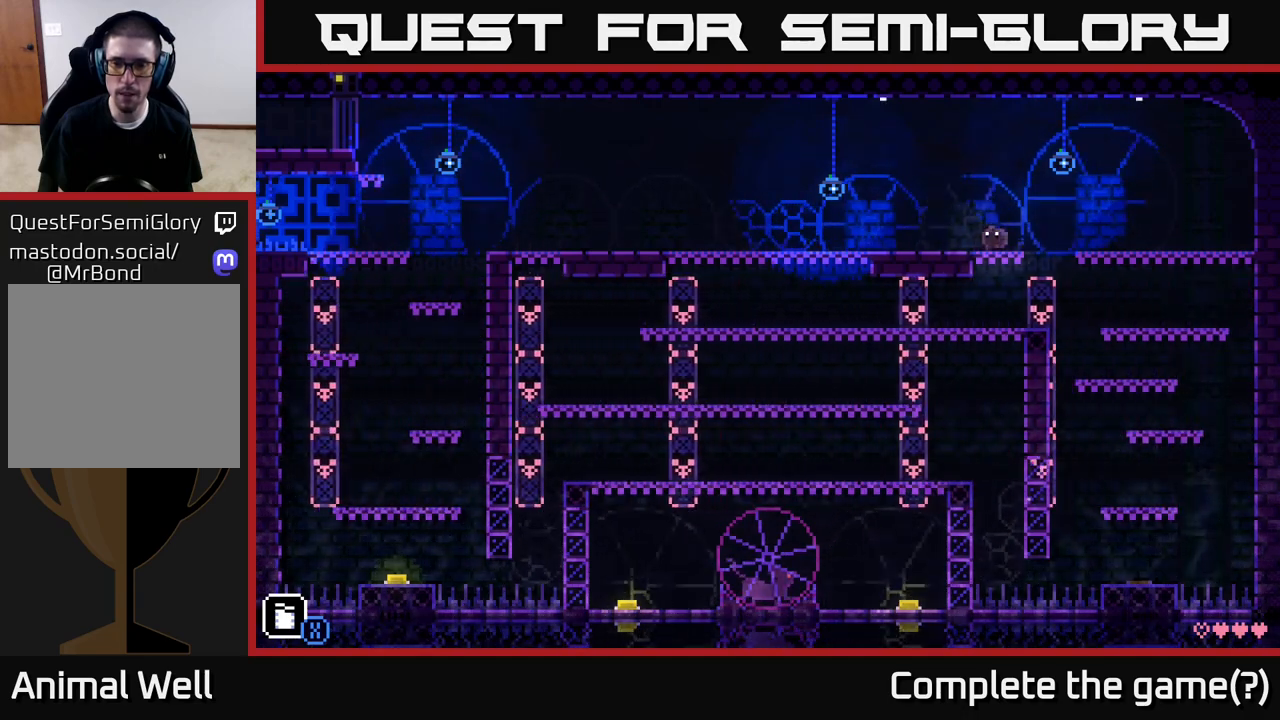
{"buttons": [], "left_stick": "center", "right_stick": "center", "events": [[50, "left_stick", "center"]]}
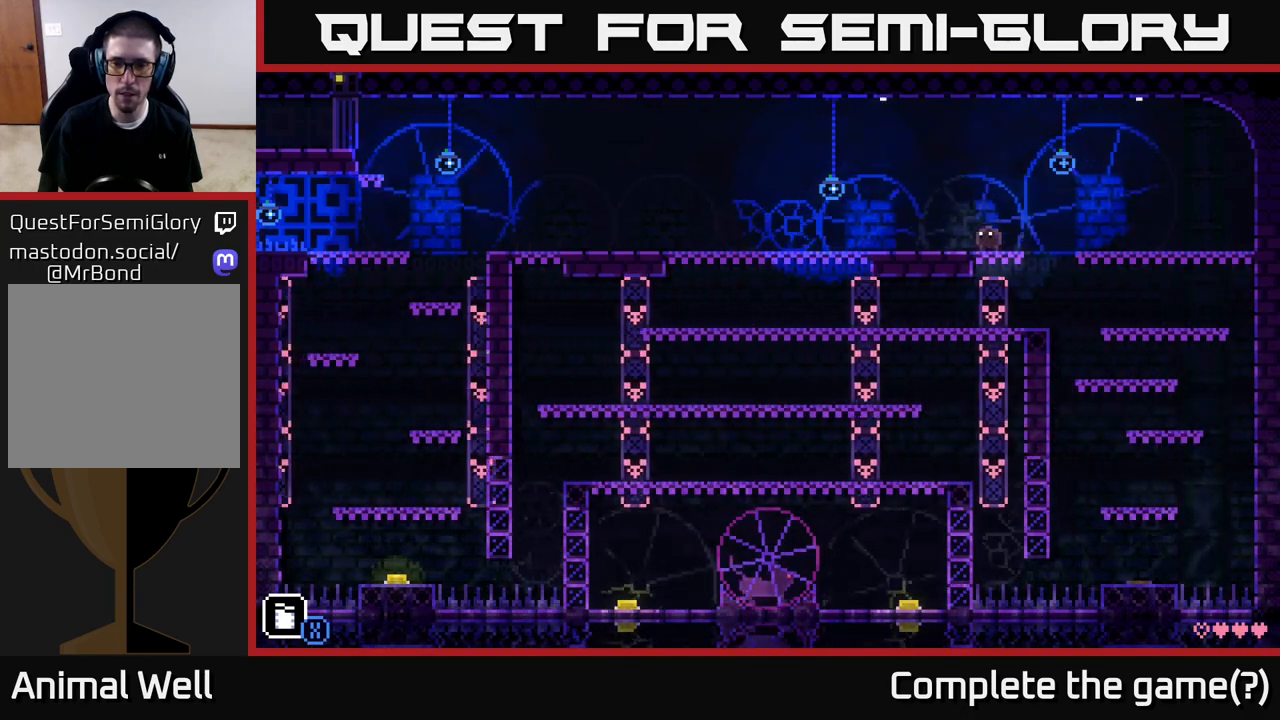
{"buttons": ["X"], "left_stick": "down", "right_stick": "center", "events": [[200, "left_stick", "down"], [500, "X", "down"]]}
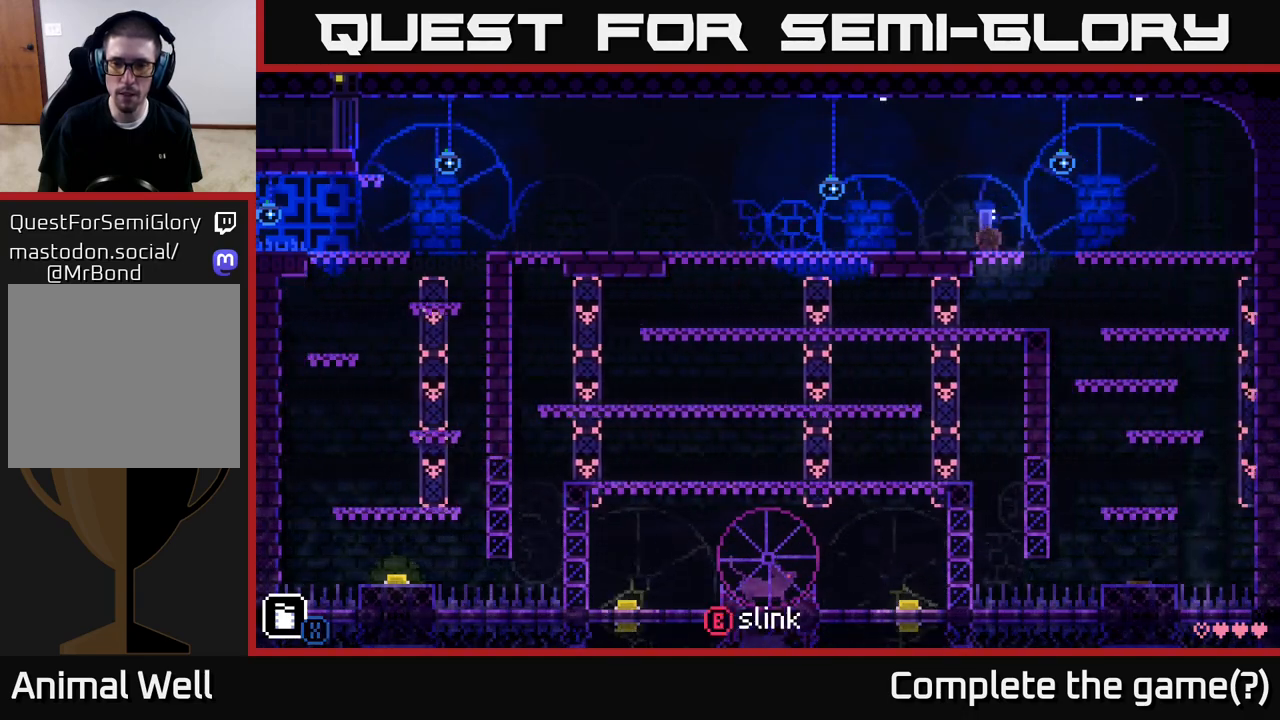
{"buttons": [], "left_stick": "center", "right_stick": "center", "events": [[150, "X", "up"], [300, "left_stick", "center"]]}
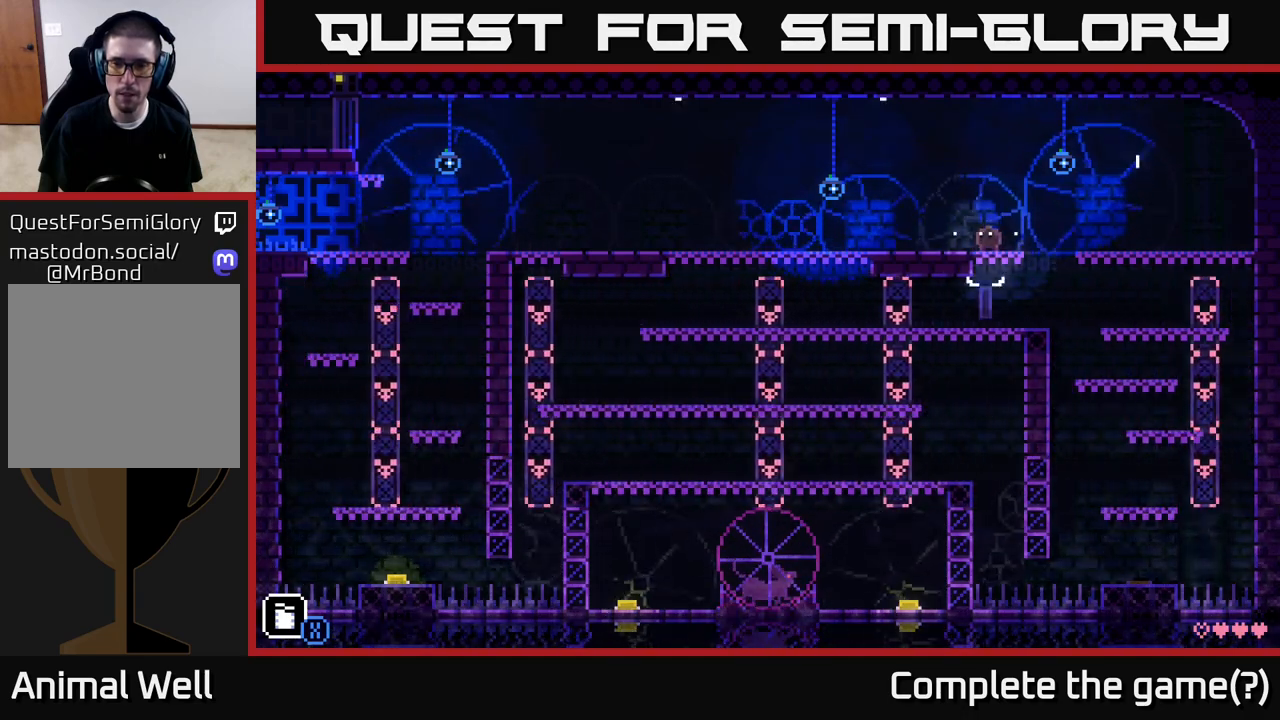
{"buttons": [], "left_stick": "center", "right_stick": "center", "events": []}
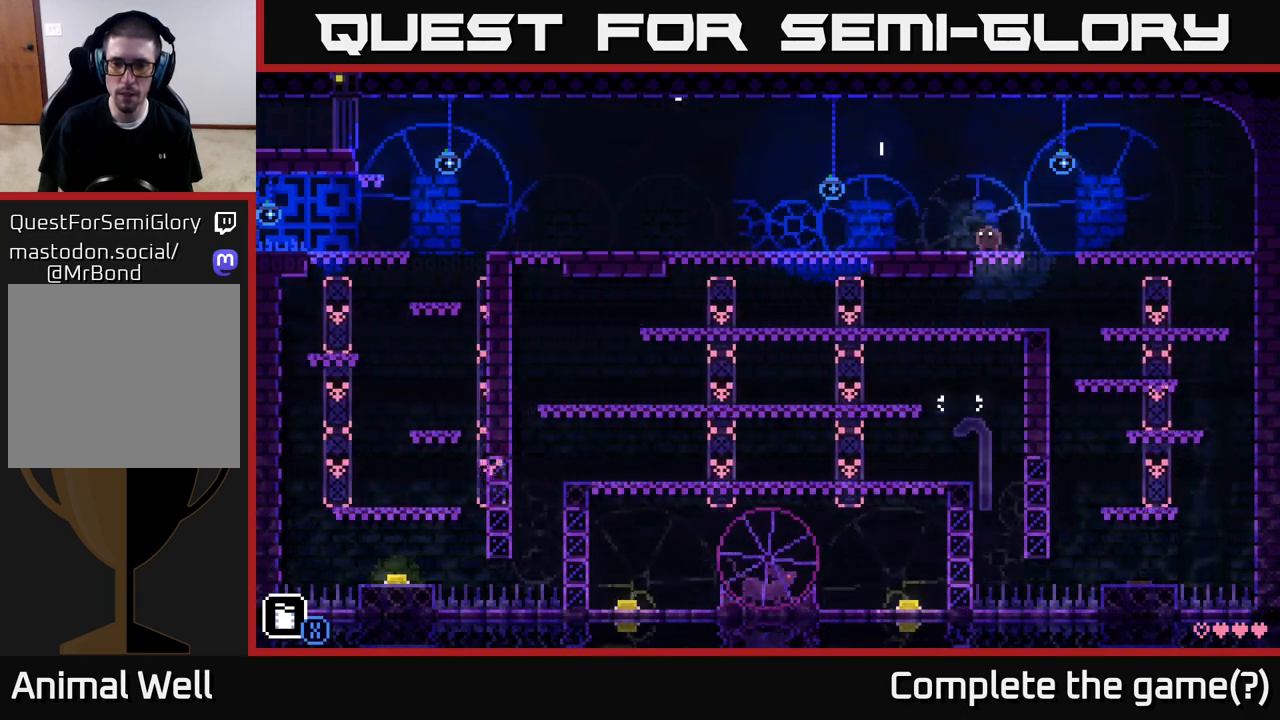
{"buttons": [], "left_stick": "center", "right_stick": "center", "events": []}
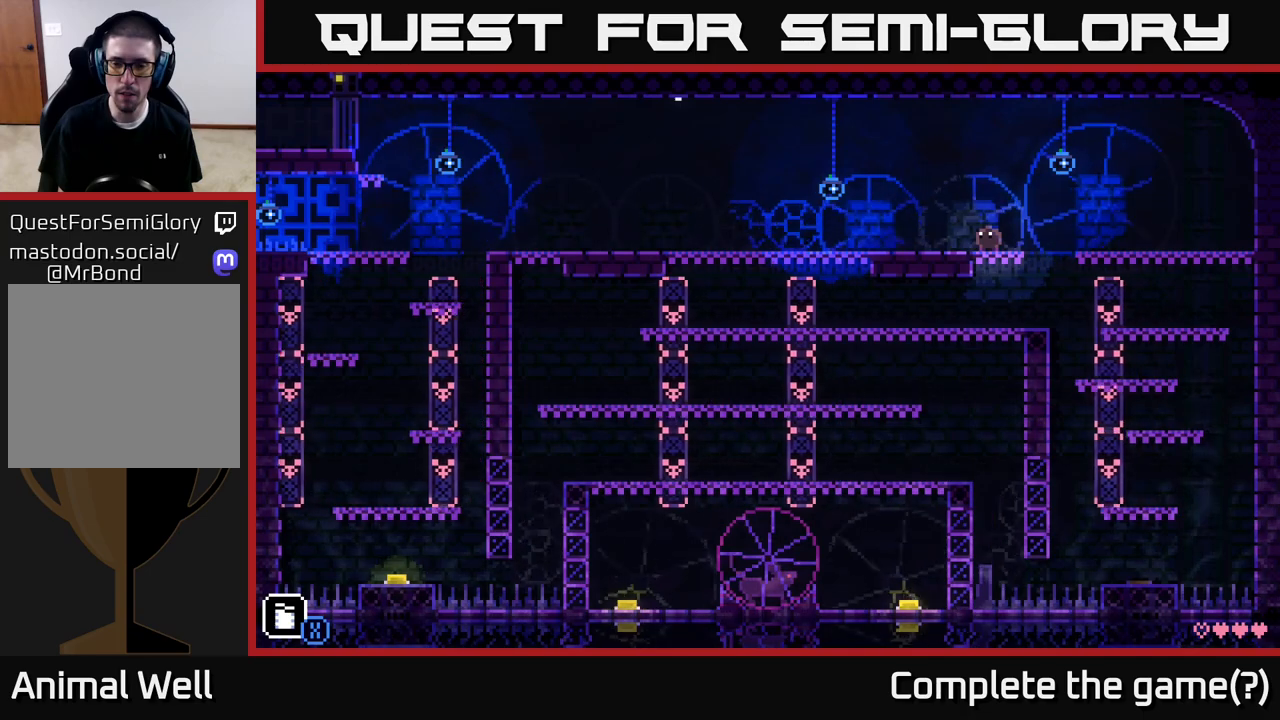
{"buttons": [], "left_stick": "down", "right_stick": "center", "events": [[400, "left_stick", "down"]]}
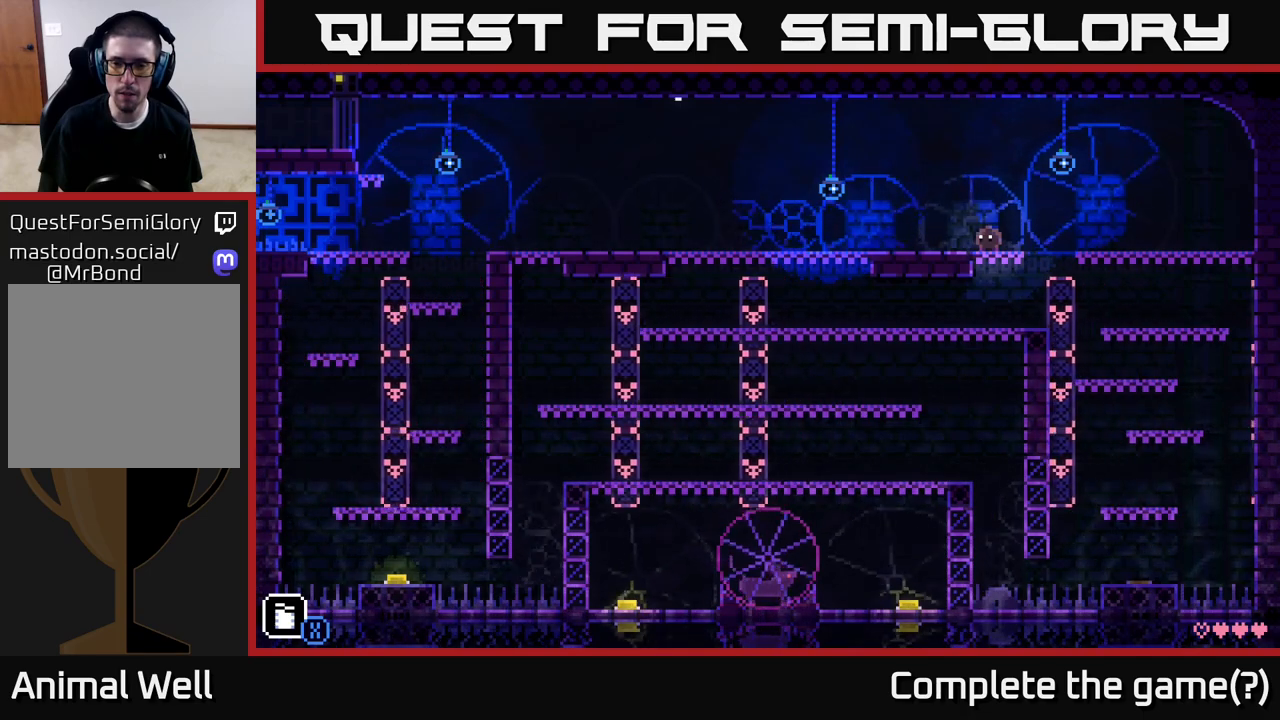
{"buttons": [], "left_stick": "center", "right_stick": "center", "events": [[150, "X", "down"], [250, "X", "up"], [383, "left_stick", "center"]]}
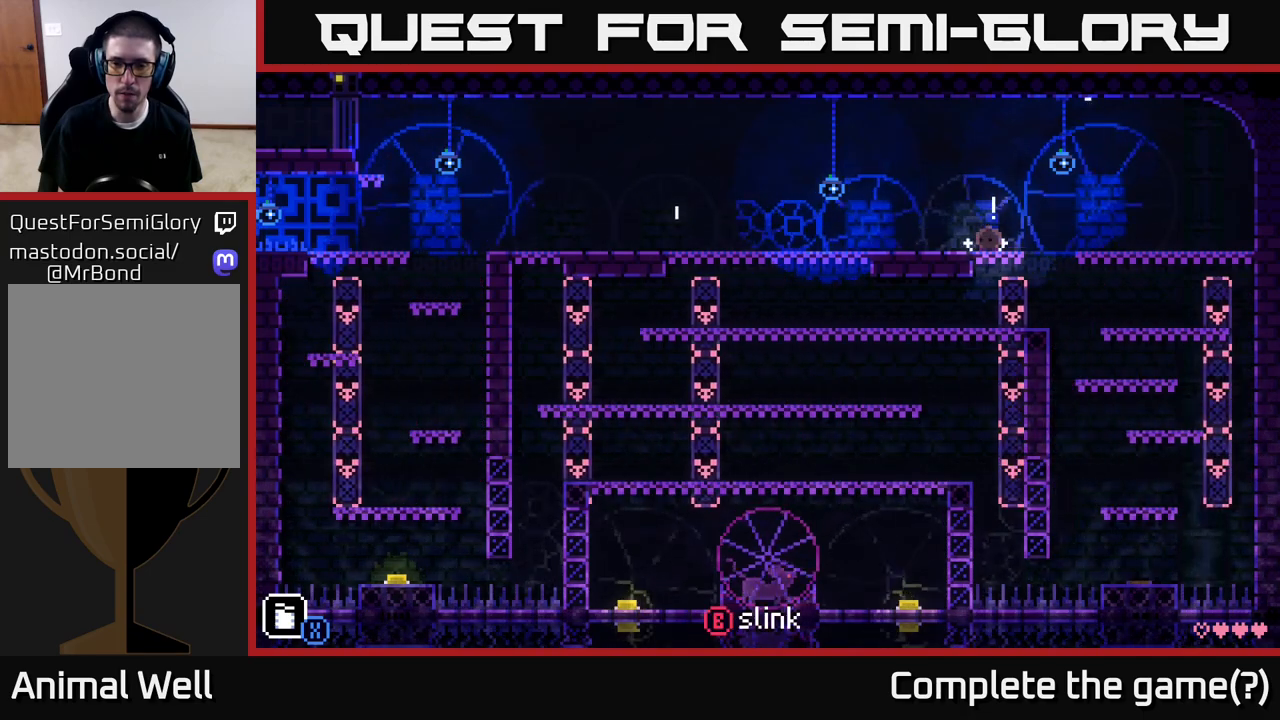
{"buttons": [], "left_stick": "center", "right_stick": "center", "events": []}
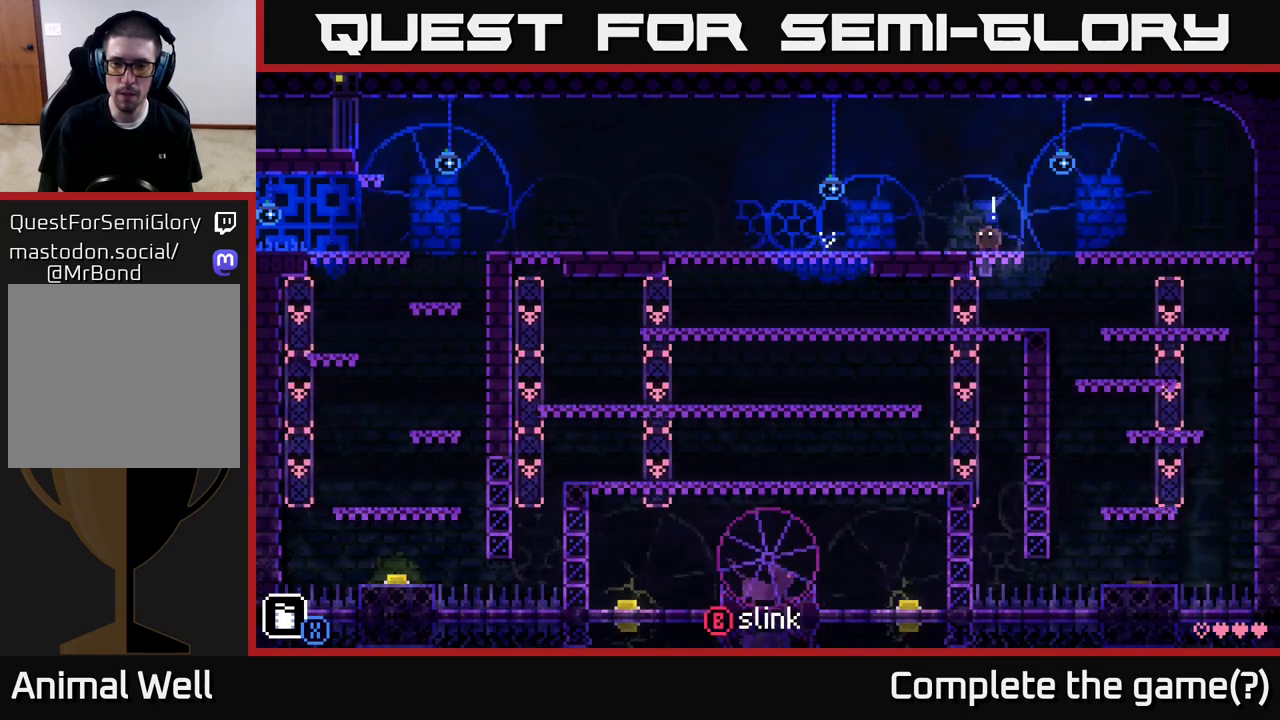
{"buttons": [], "left_stick": "center", "right_stick": "center", "events": []}
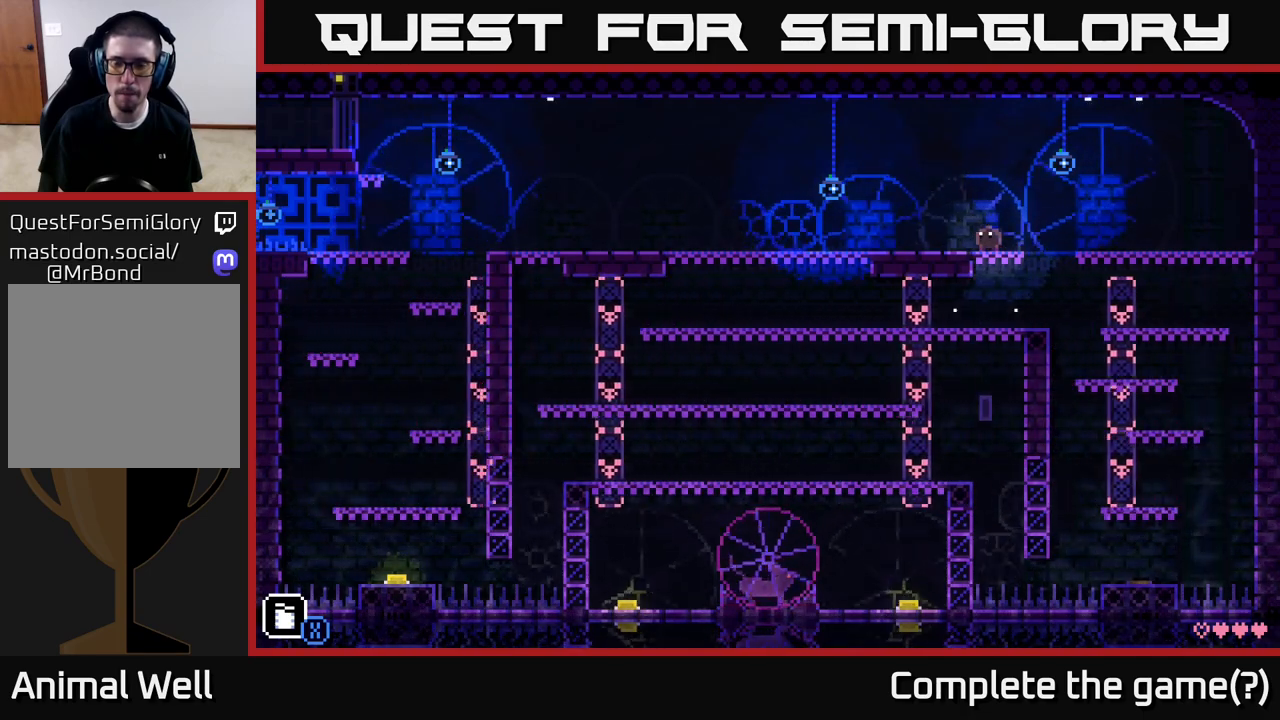
{"buttons": [], "left_stick": "down", "right_stick": "center", "events": [[317, "left_stick", "down"], [417, "X", "down"], [500, "X", "up"]]}